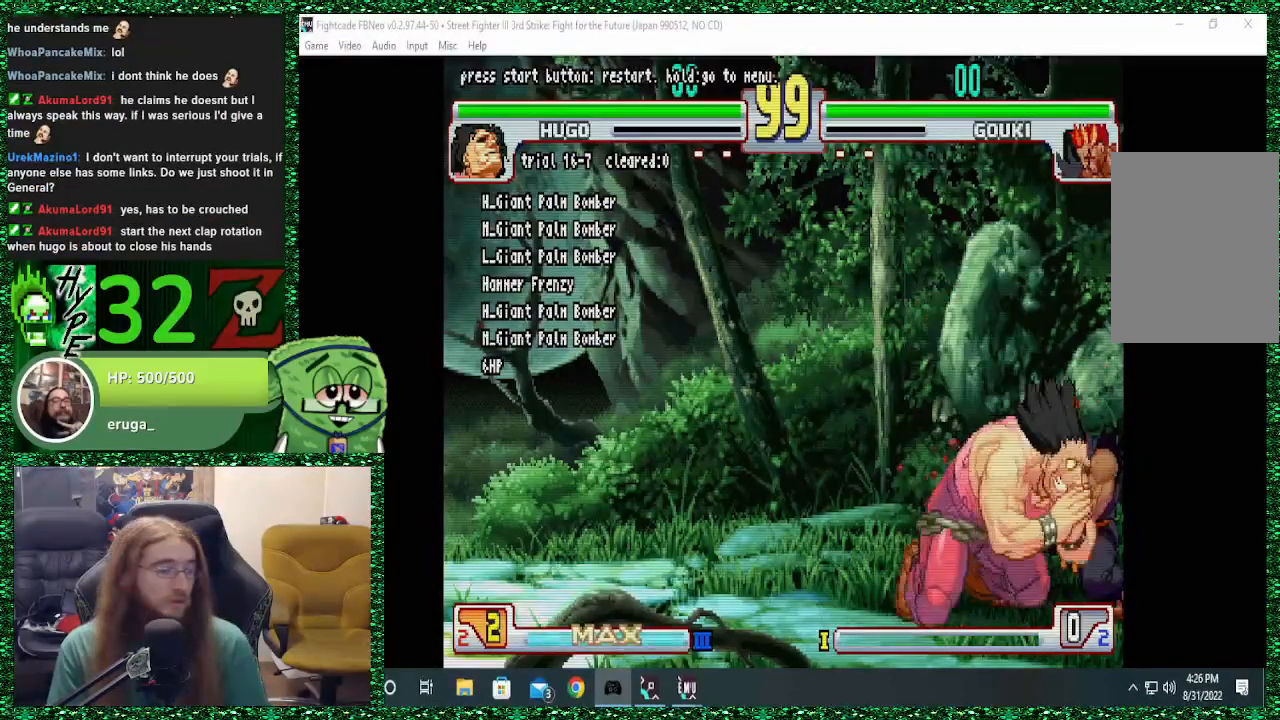
Gameplay with a controller (arcade stick); each line is a JSON object with the inputs held at the frame after it (dt_ms = milliseconds from this image to that frame). "events" lists button and stick changes between this image and that frame as [ms after this image, input, new state], when the widget could be followed in between. Not read: L3 R3.
{"dt_ms": 500, "buttons": [], "left_stick": "center", "events": [[33, "R1", "up"], [233, "left_stick", "right"], [400, "left_stick", "center"]]}
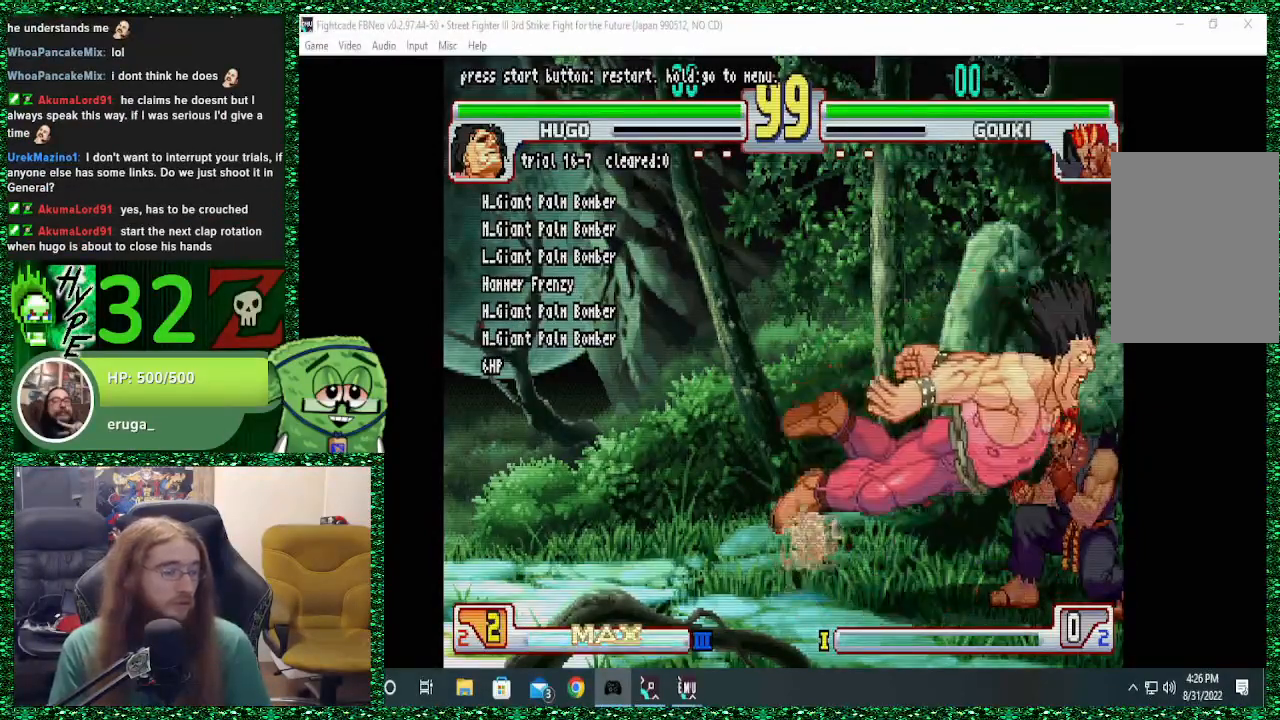
{"dt_ms": 500, "buttons": [], "left_stick": "right", "events": [[200, "left_stick", "right"]]}
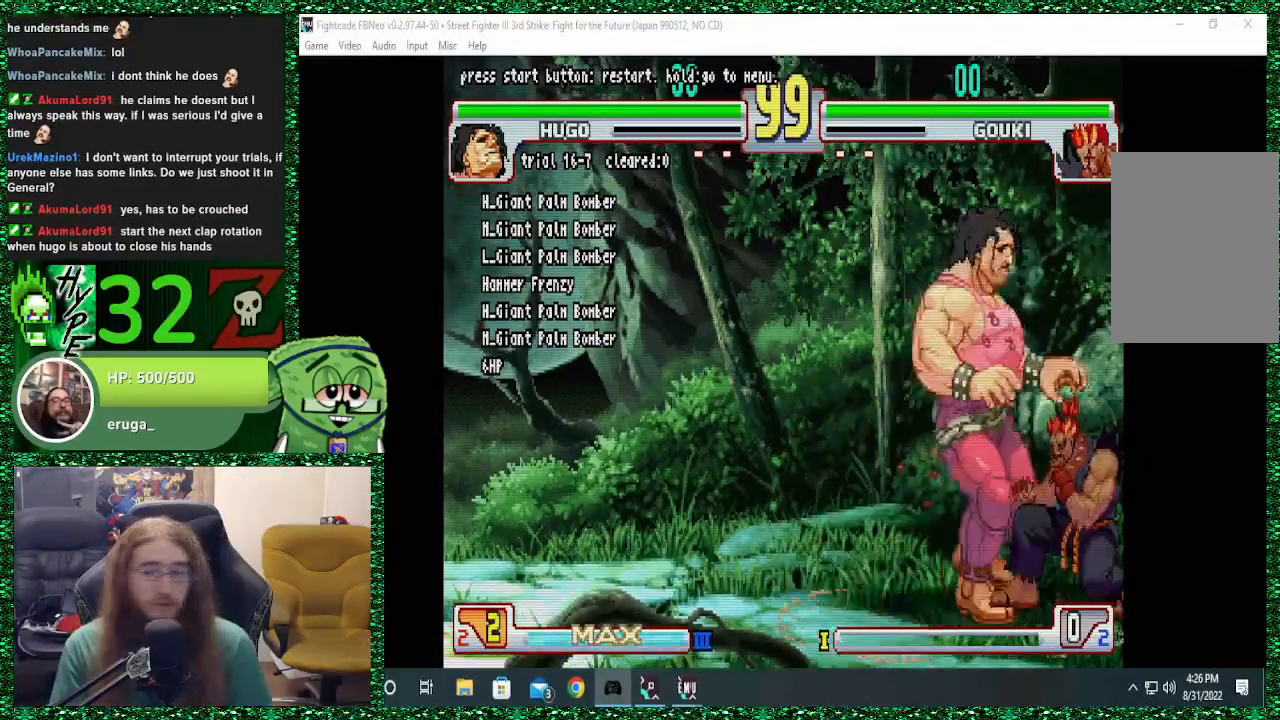
{"dt_ms": 500, "buttons": ["R1"], "left_stick": "center", "events": [[300, "left_stick", "down"], [433, "left_stick", "left"], [467, "R1", "down"], [500, "left_stick", "center"]]}
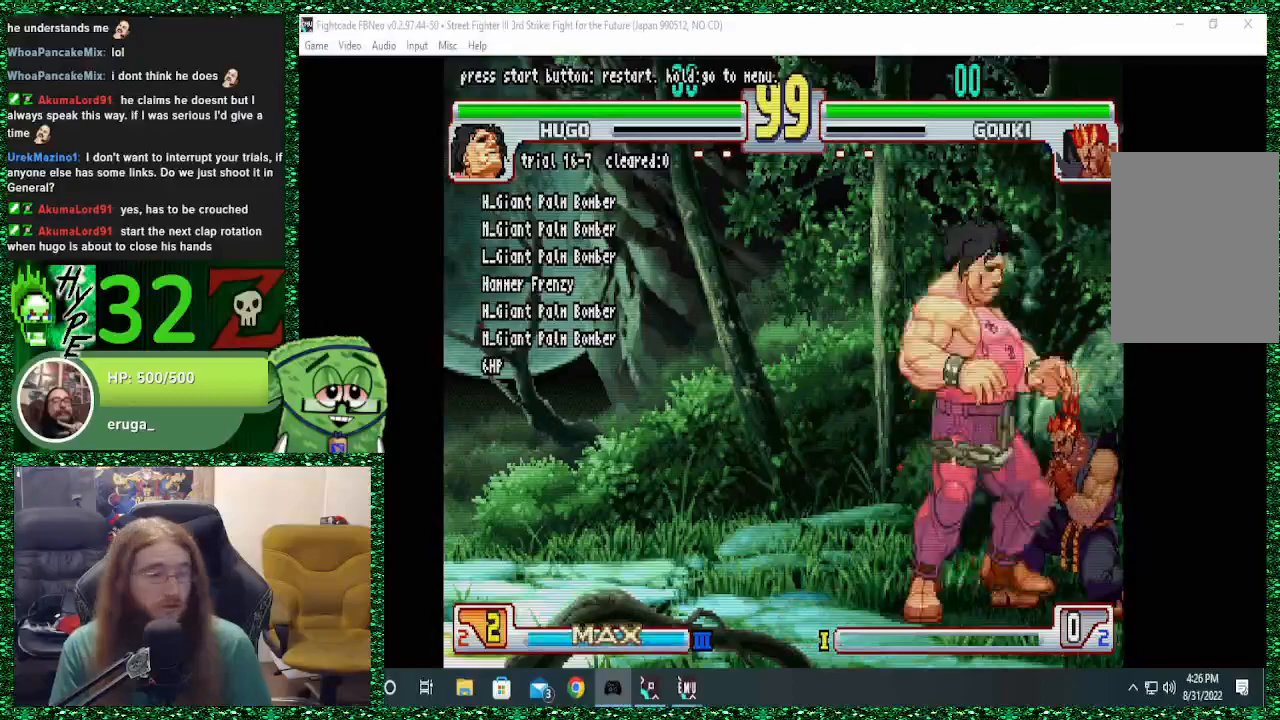
{"dt_ms": 500, "buttons": ["TRIANGLE"], "left_stick": "down-left", "events": [[67, "R1", "up"], [167, "left_stick", "right"], [300, "left_stick", "down-right"], [467, "left_stick", "down-left"], [500, "TRIANGLE", "down"]]}
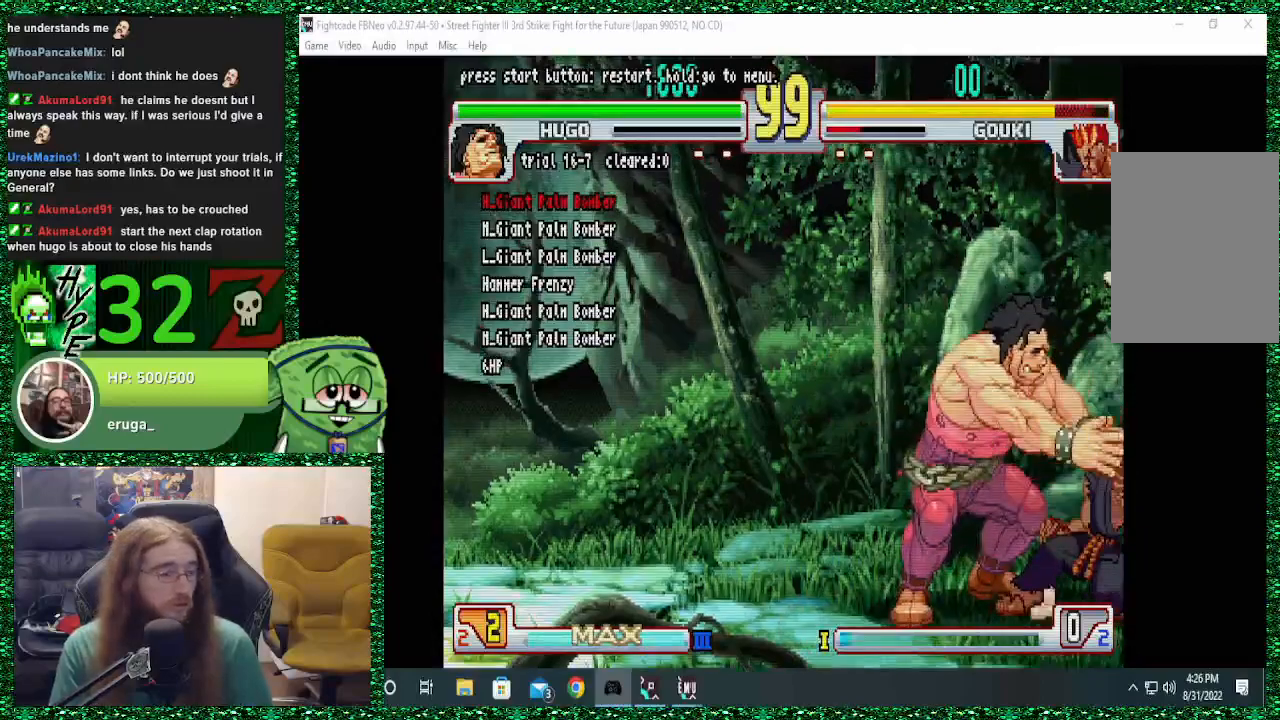
{"dt_ms": 500, "buttons": [], "left_stick": "down", "events": [[67, "left_stick", "center"], [133, "TRIANGLE", "up"], [333, "left_stick", "right"], [500, "left_stick", "down"]]}
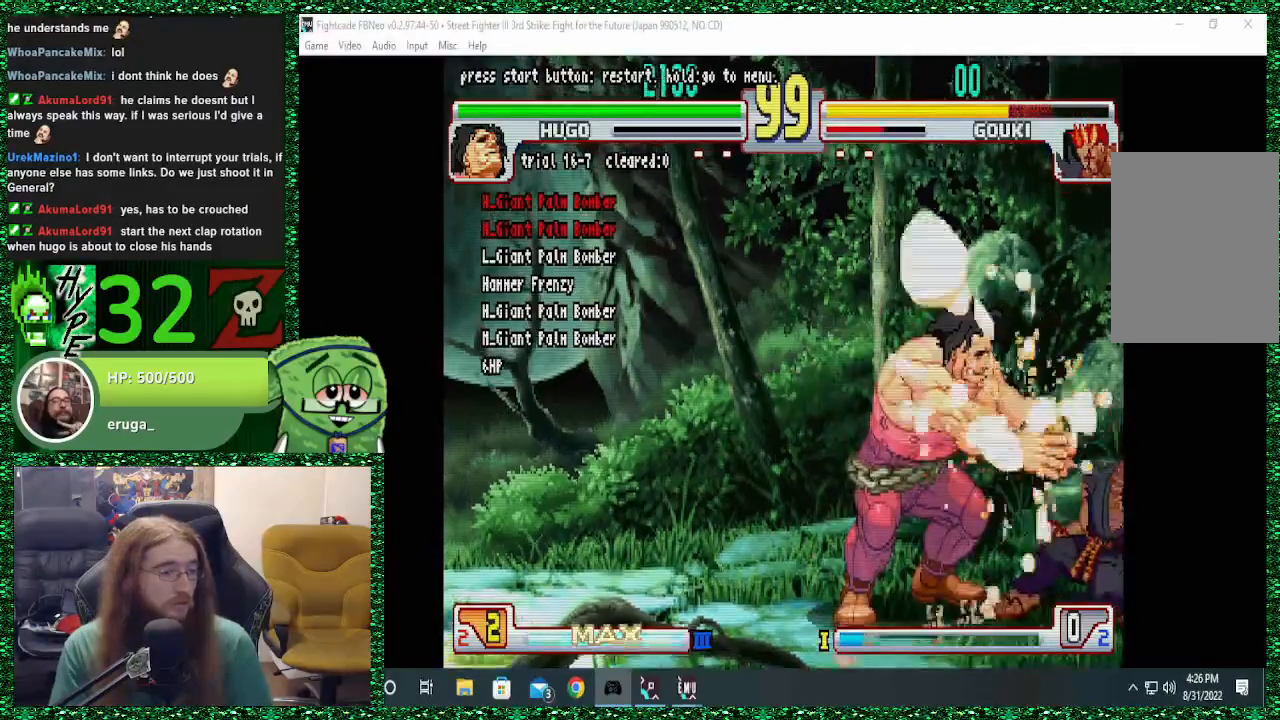
{"dt_ms": 500, "buttons": [], "left_stick": "down-right", "events": [[100, "SQUARE", "down"], [133, "left_stick", "left"], [233, "SQUARE", "up"], [233, "left_stick", "center"], [367, "left_stick", "right"], [467, "left_stick", "down-right"]]}
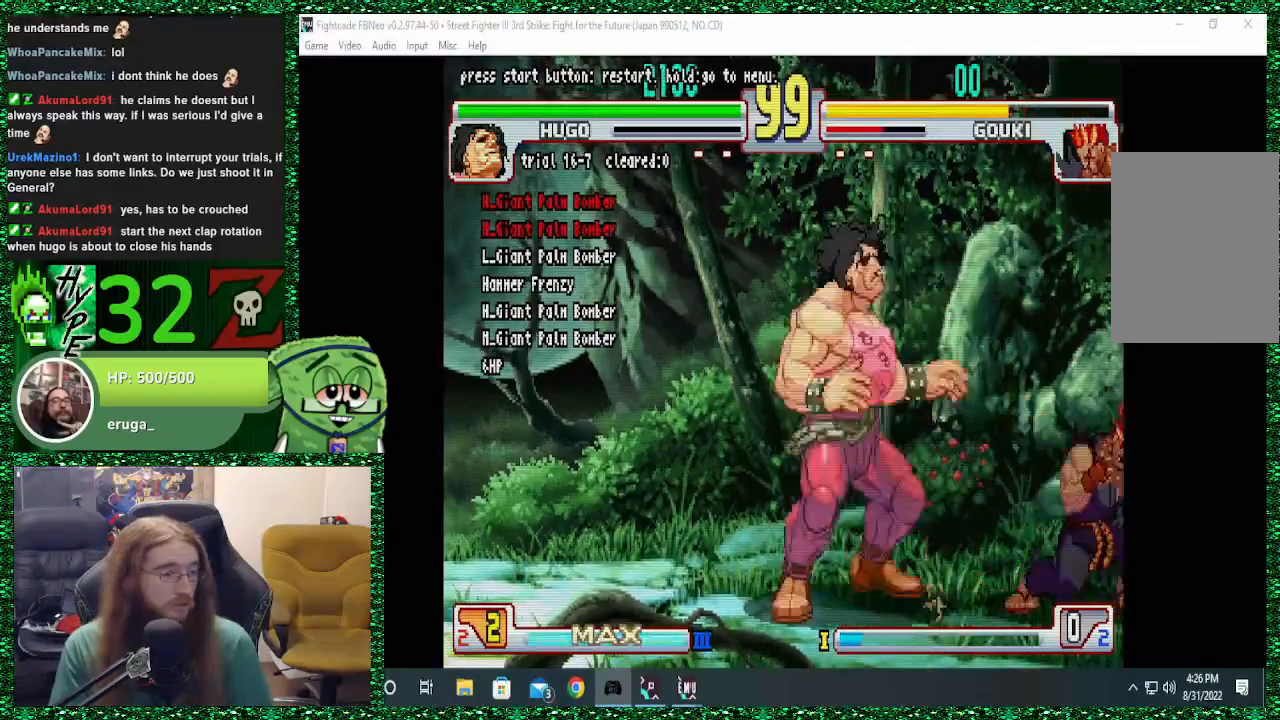
{"dt_ms": 500, "buttons": [], "left_stick": "right"}
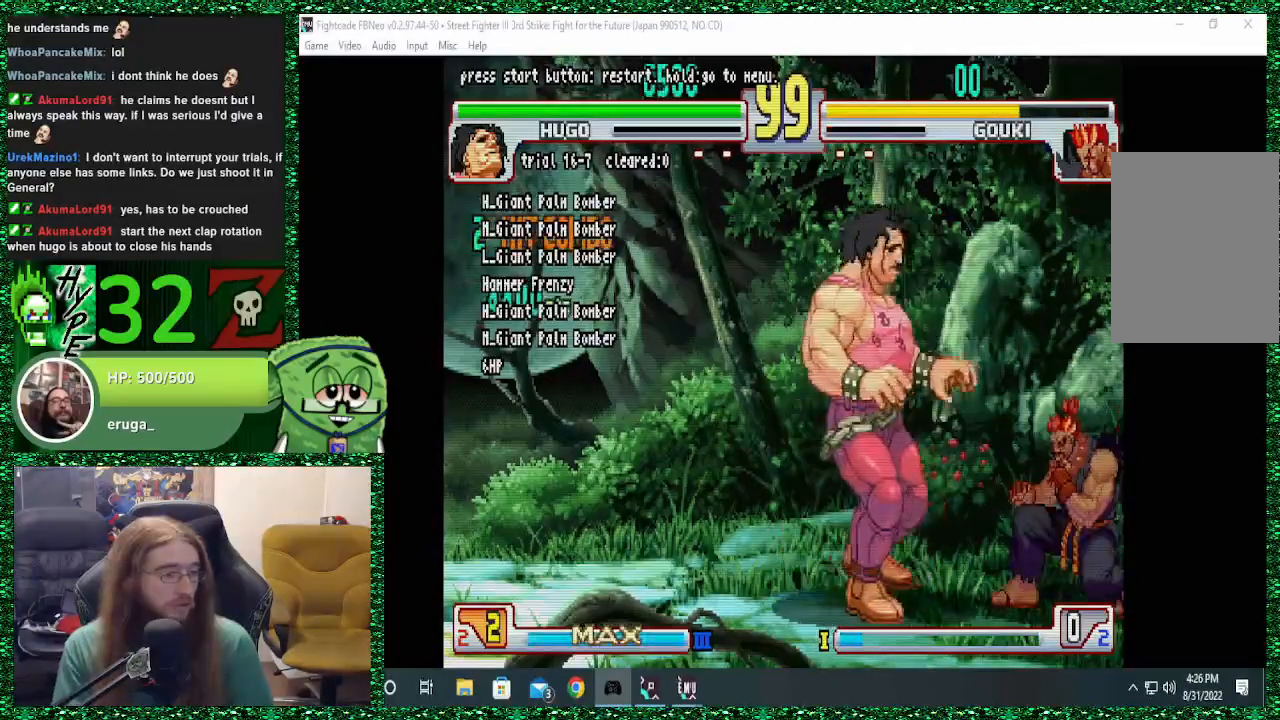
{"dt_ms": 500, "buttons": [], "left_stick": "down", "events": [[467, "left_stick", "down"]]}
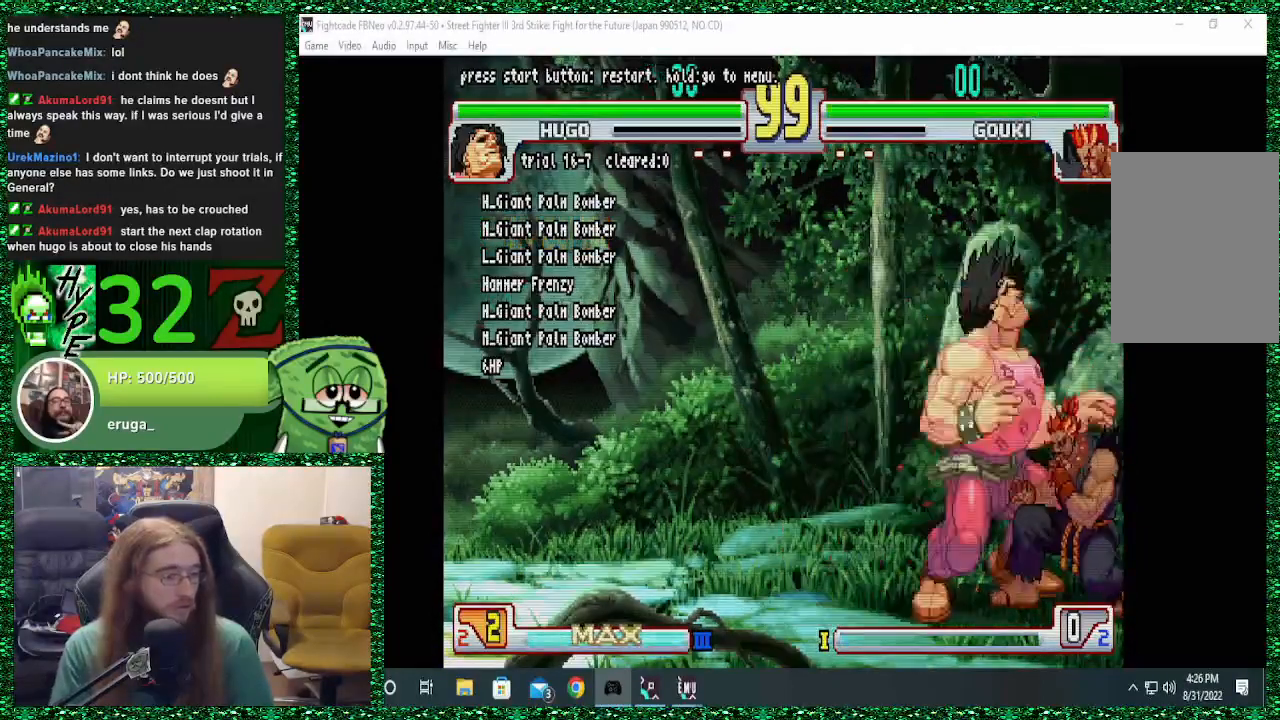
{"dt_ms": 500, "buttons": [], "left_stick": "down-right", "events": [[67, "left_stick", "left"], [100, "R1", "down"], [133, "left_stick", "center"], [200, "R1", "up"], [367, "left_stick", "right"], [500, "left_stick", "down-right"]]}
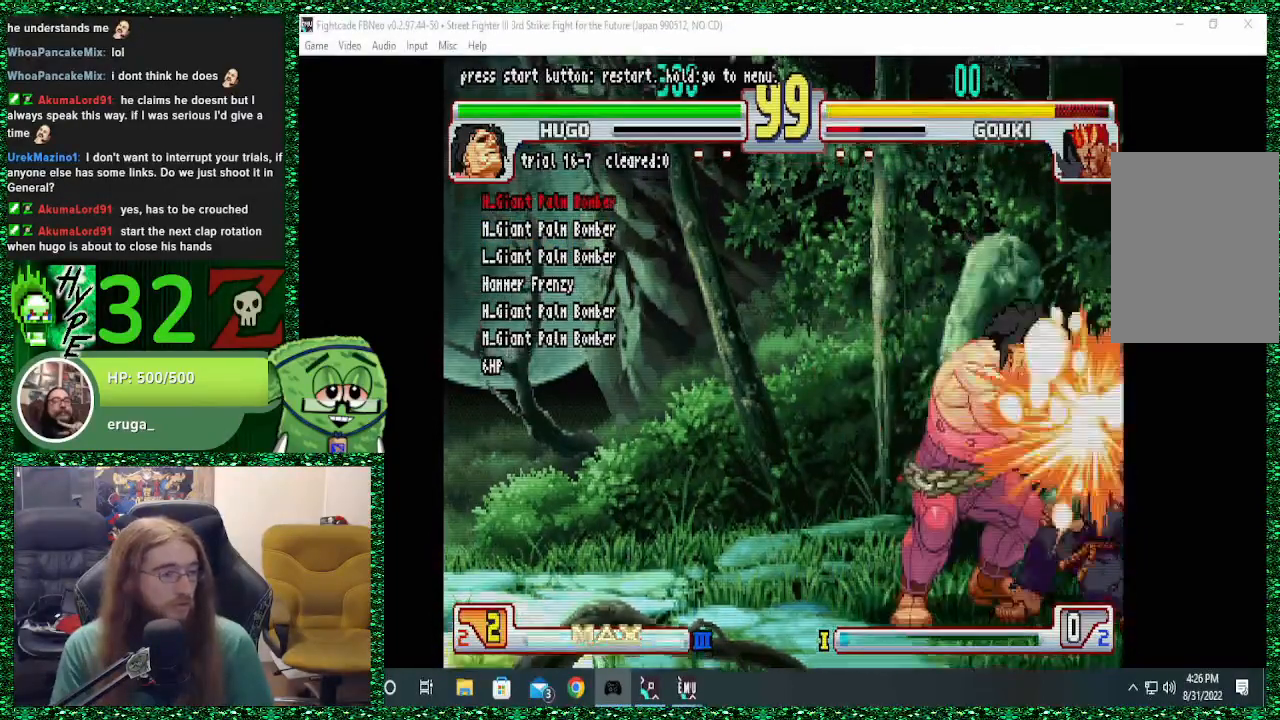
{"dt_ms": 500, "buttons": [], "left_stick": "right"}
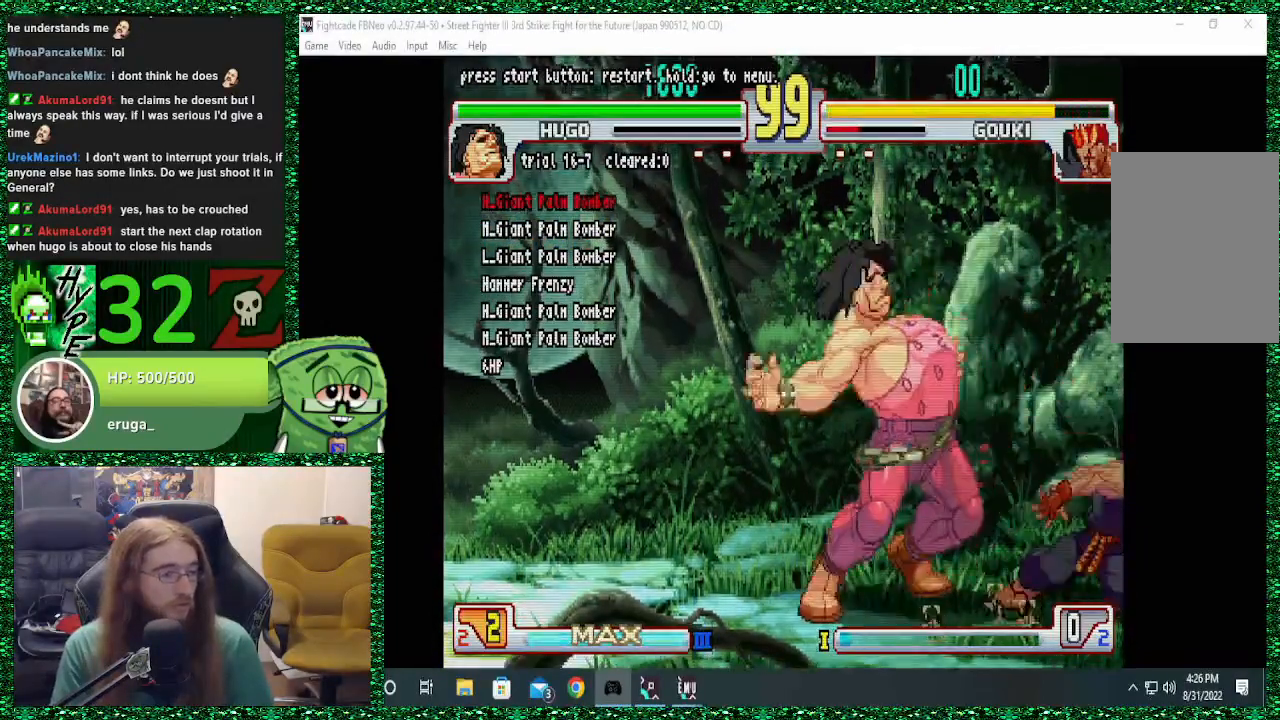
{"dt_ms": 500, "buttons": [], "left_stick": "center"}
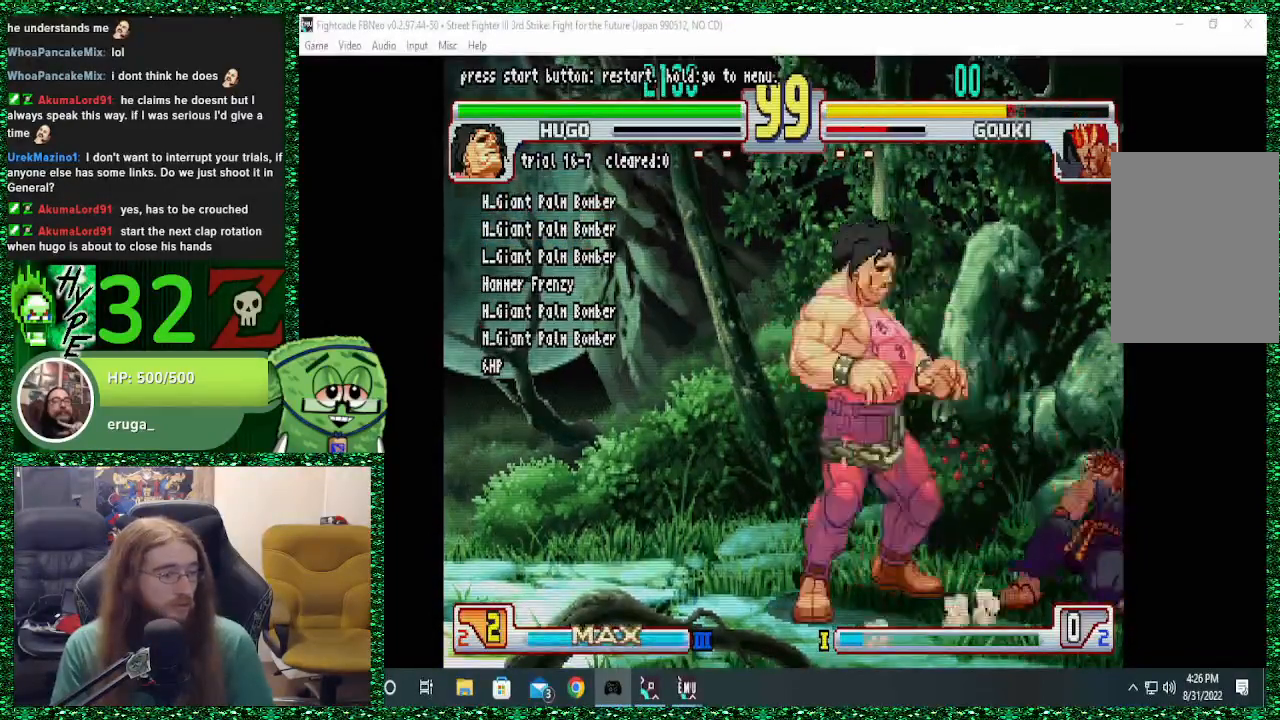
{"dt_ms": 500, "buttons": [], "left_stick": "right", "events": [[100, "left_stick", "right"]]}
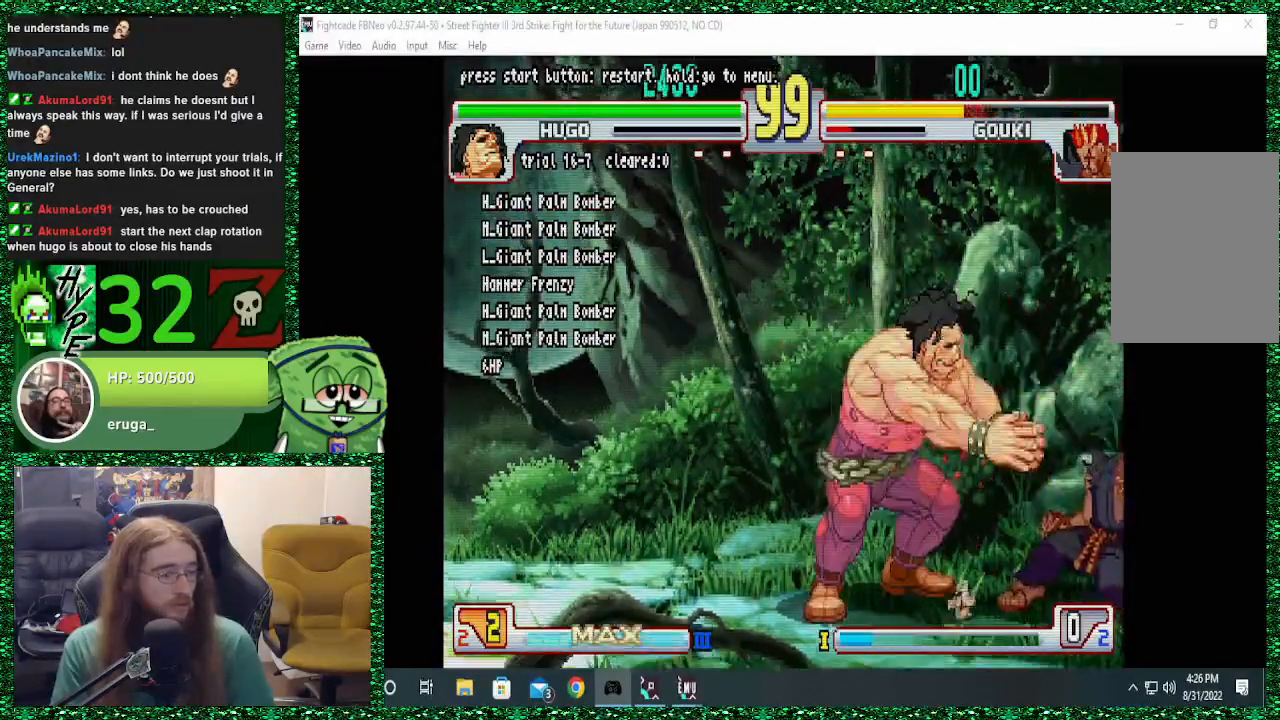
{"dt_ms": 500, "buttons": [], "left_stick": "right", "events": []}
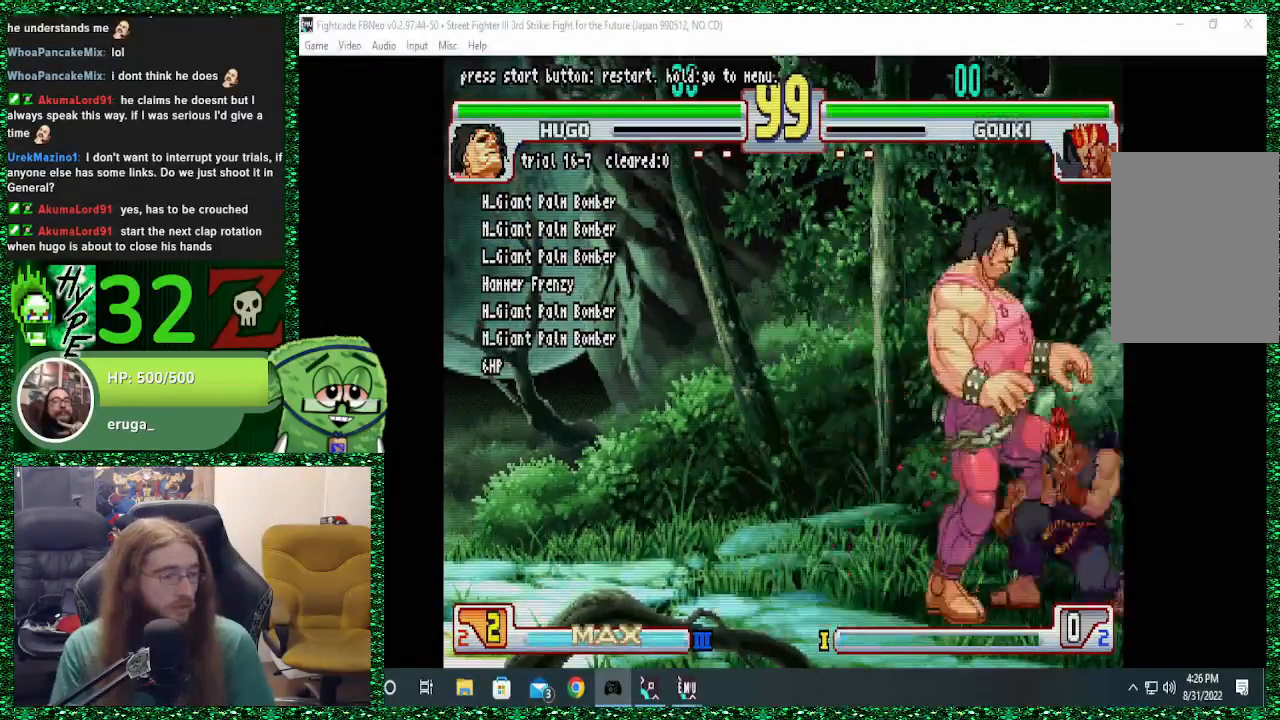
{"dt_ms": 500, "buttons": [], "left_stick": "center", "events": [[167, "left_stick", "down"], [267, "left_stick", "left"], [300, "R1", "down"], [400, "R1", "up"], [400, "left_stick", "center"]]}
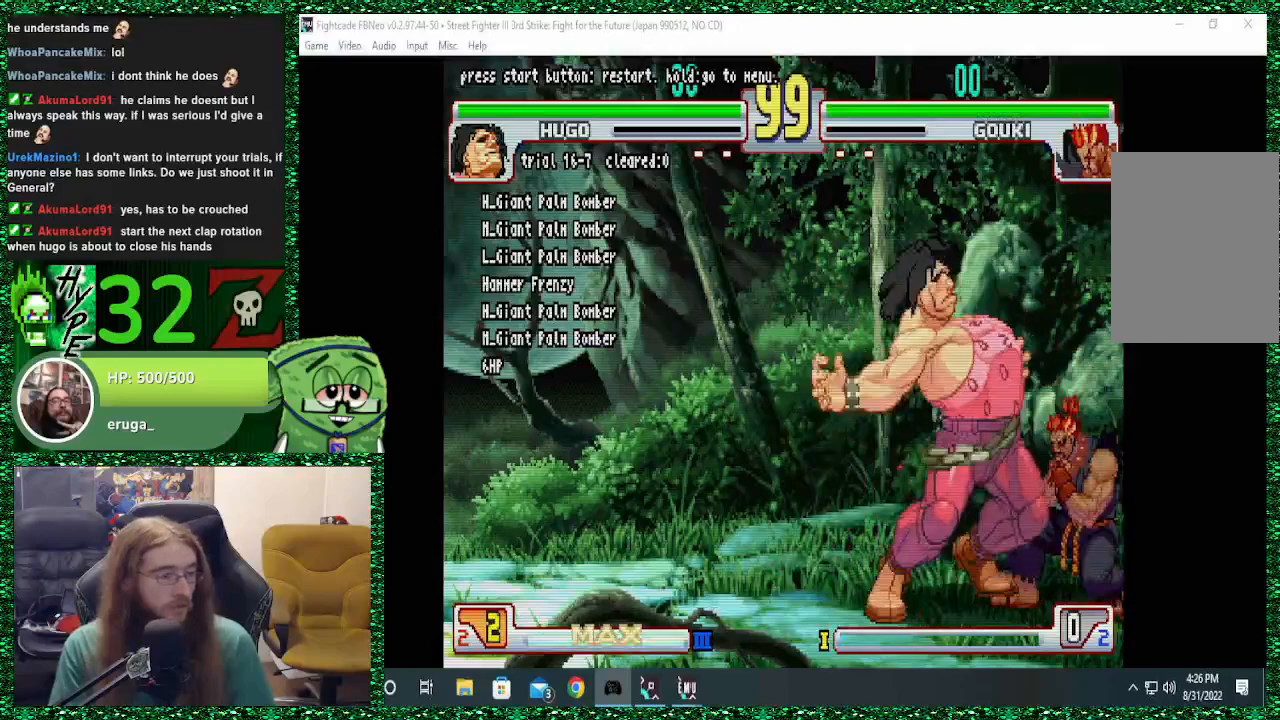
{"dt_ms": 500, "buttons": [], "left_stick": "center", "events": [[67, "left_stick", "right"], [267, "left_stick", "down"], [367, "TRIANGLE", "down"], [367, "left_stick", "left"], [467, "left_stick", "center"], [500, "TRIANGLE", "up"]]}
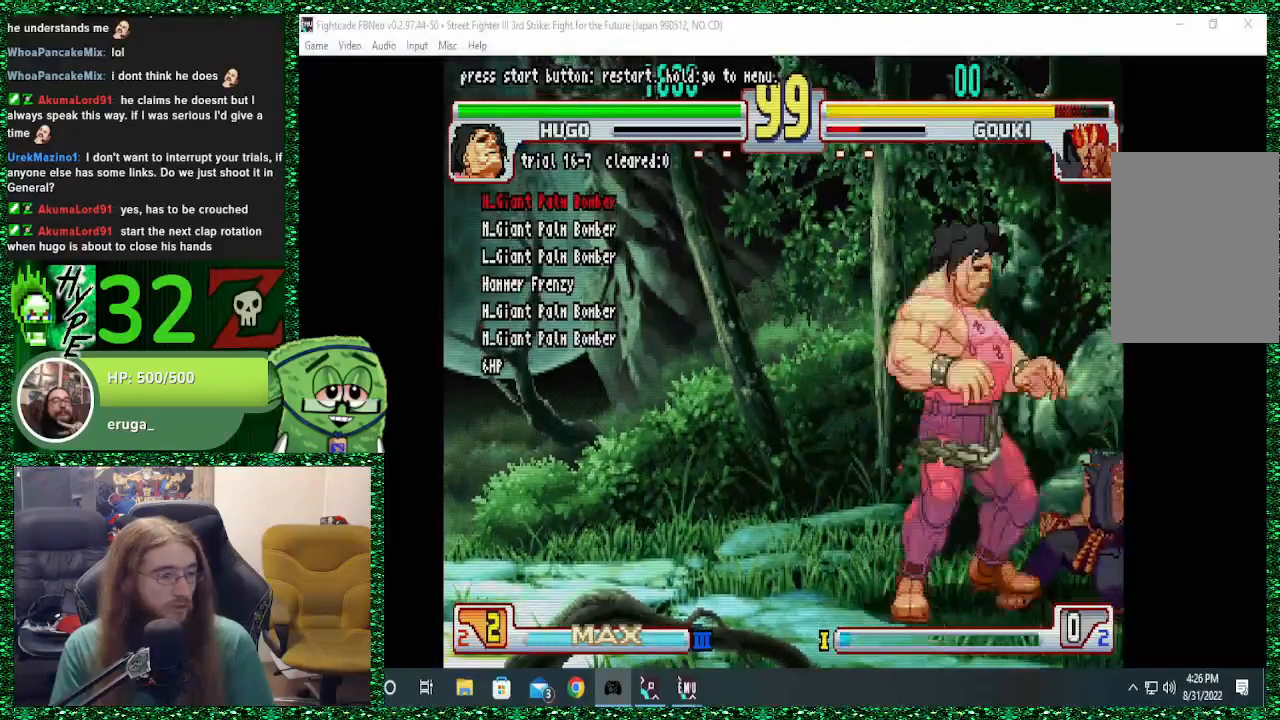
{"dt_ms": 500, "buttons": ["SQUARE"], "left_stick": "left"}
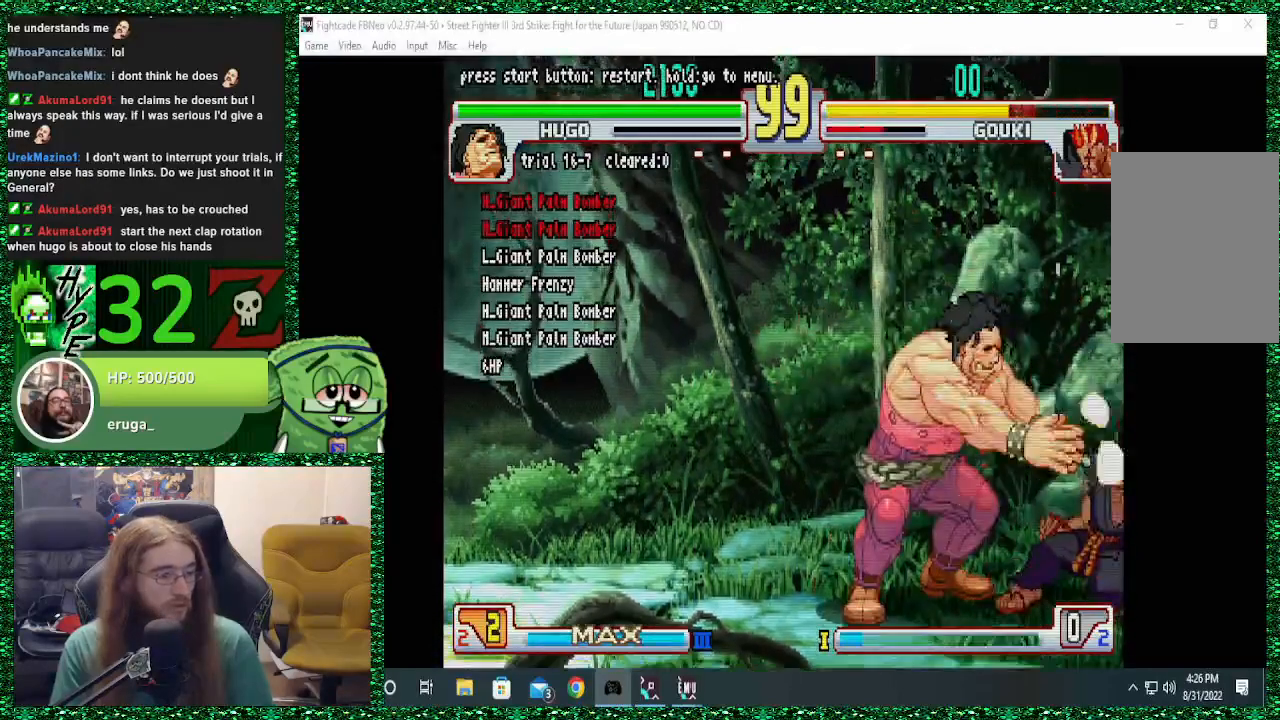
{"dt_ms": 1000, "buttons": [], "left_stick": "right"}
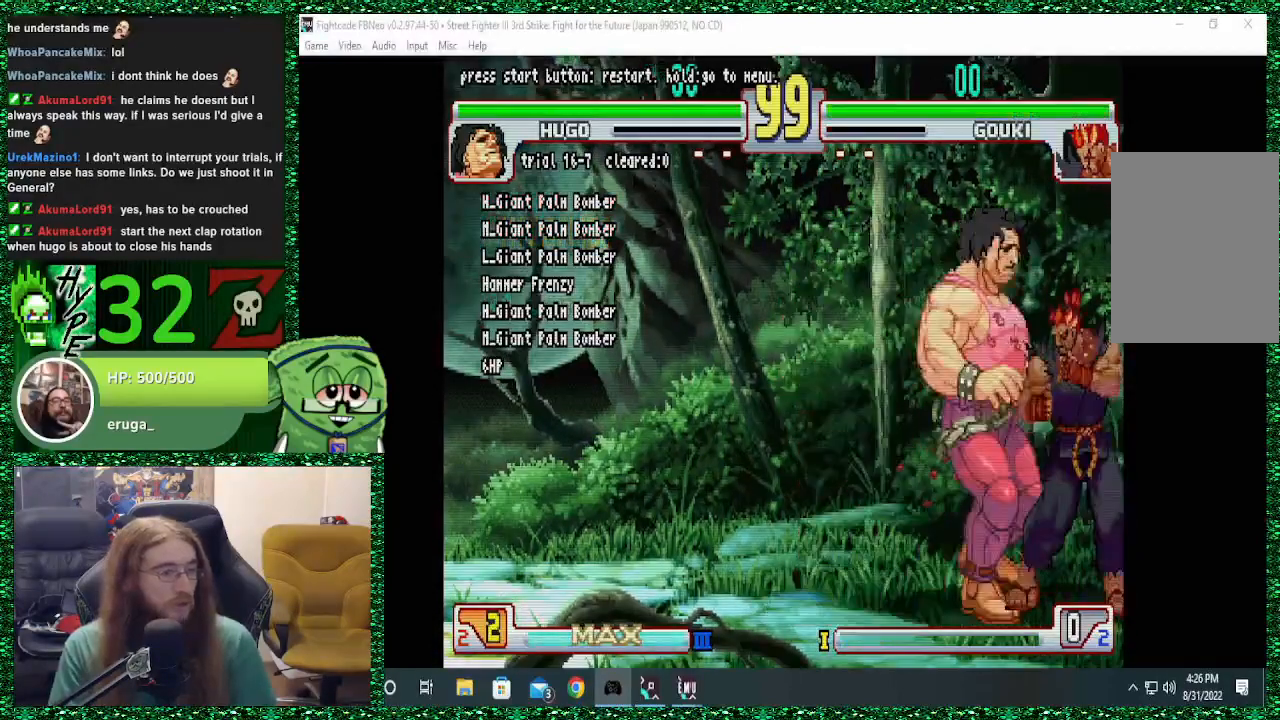
{"dt_ms": 500, "buttons": [], "left_stick": "center", "events": [[233, "left_stick", "down"], [300, "left_stick", "left"], [367, "R1", "down"], [367, "left_stick", "center"], [433, "R1", "up"]]}
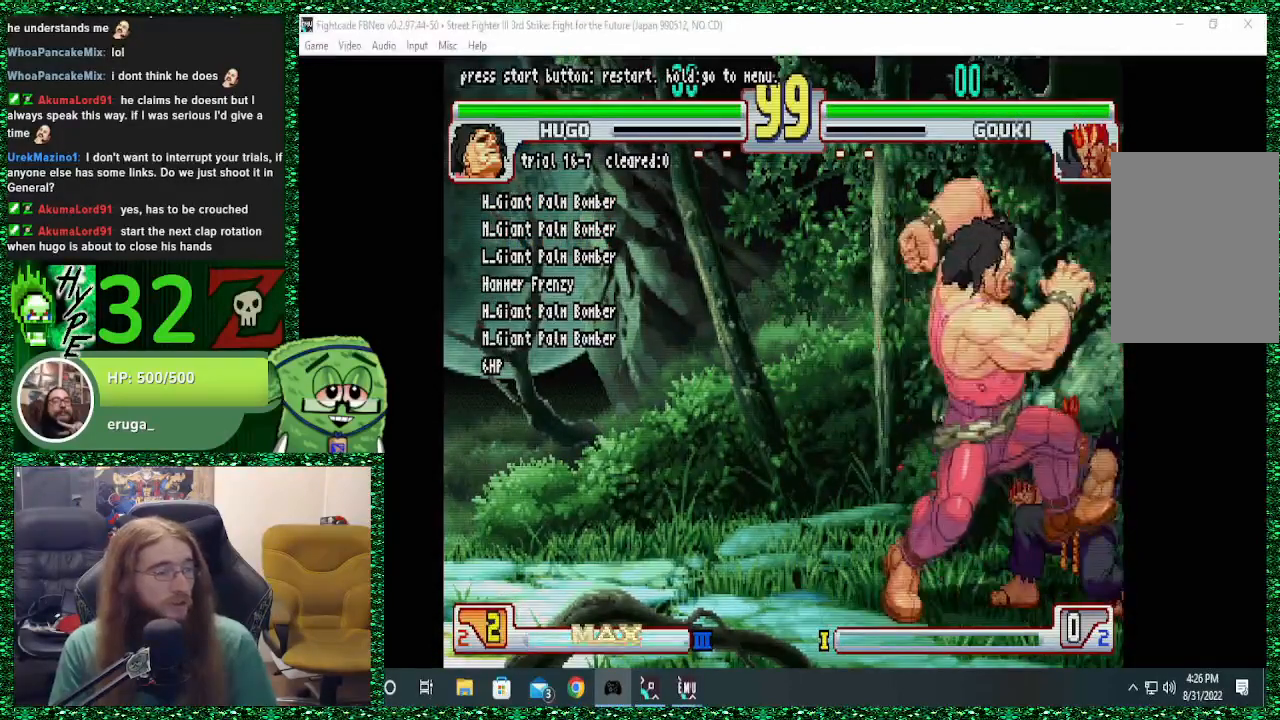
{"dt_ms": 500, "buttons": [], "left_stick": "center", "events": [[67, "left_stick", "right"], [400, "left_stick", "center"]]}
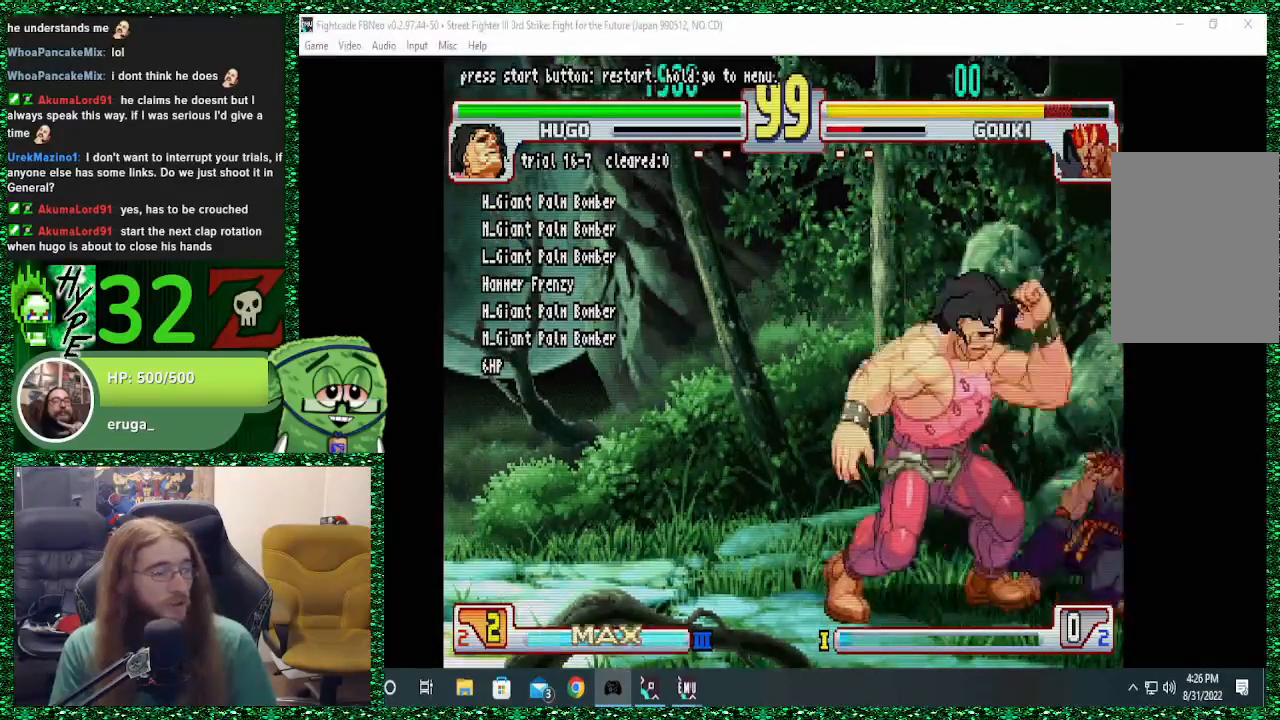
{"dt_ms": 500, "buttons": [], "left_stick": "right", "events": [[67, "left_stick", "right"]]}
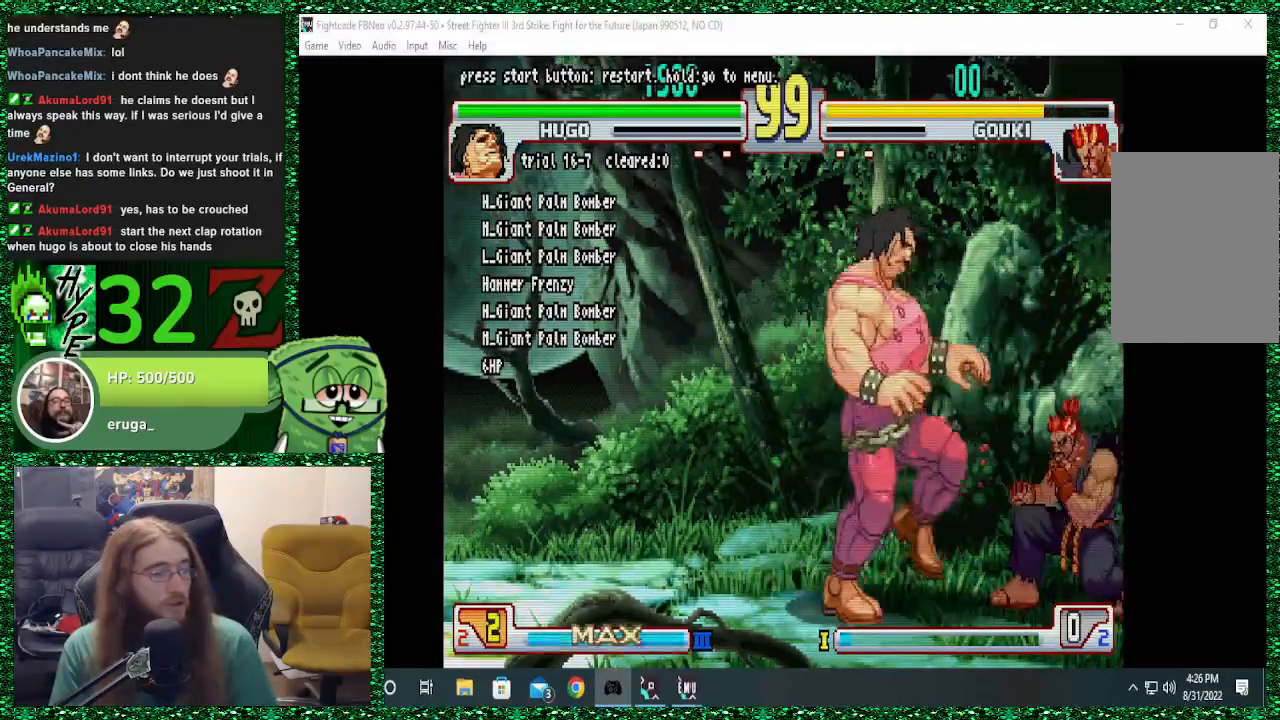
{"dt_ms": 500, "buttons": [], "left_stick": "right", "events": []}
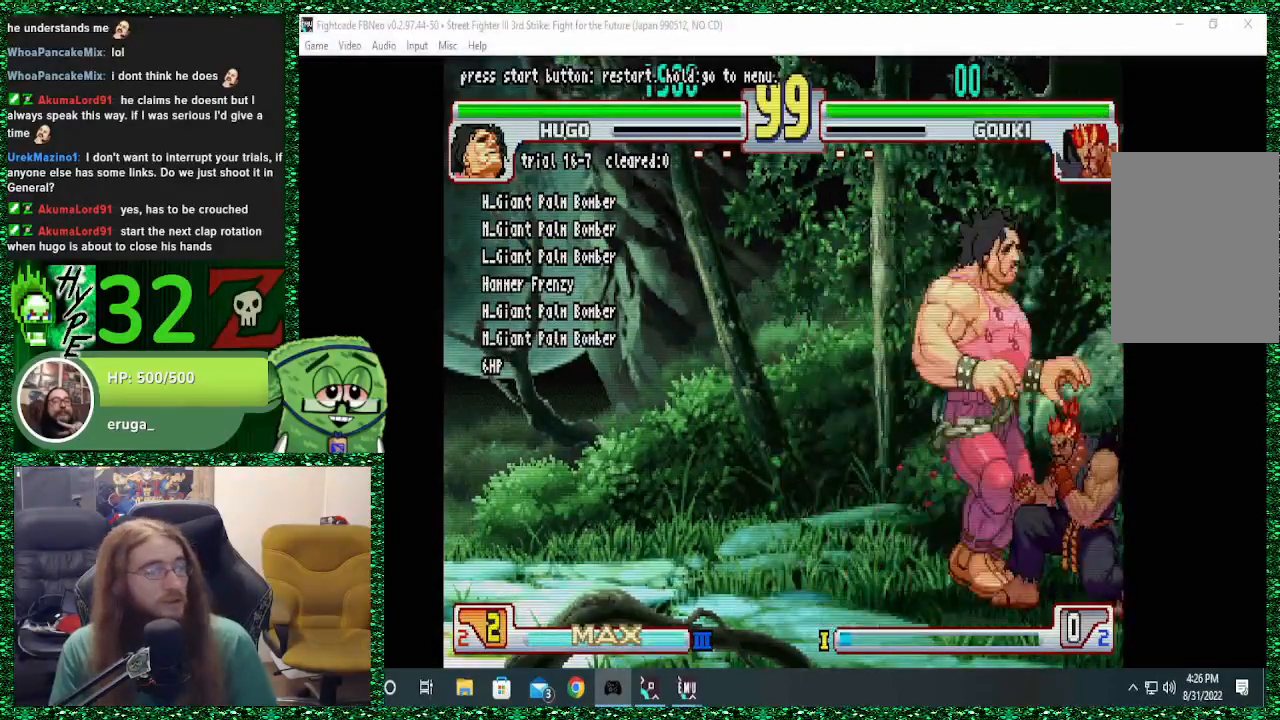
{"dt_ms": 500, "buttons": [], "left_stick": "center", "events": [[167, "left_stick", "down"], [267, "left_stick", "left"], [300, "R1", "down"], [367, "left_stick", "center"], [400, "R1", "up"]]}
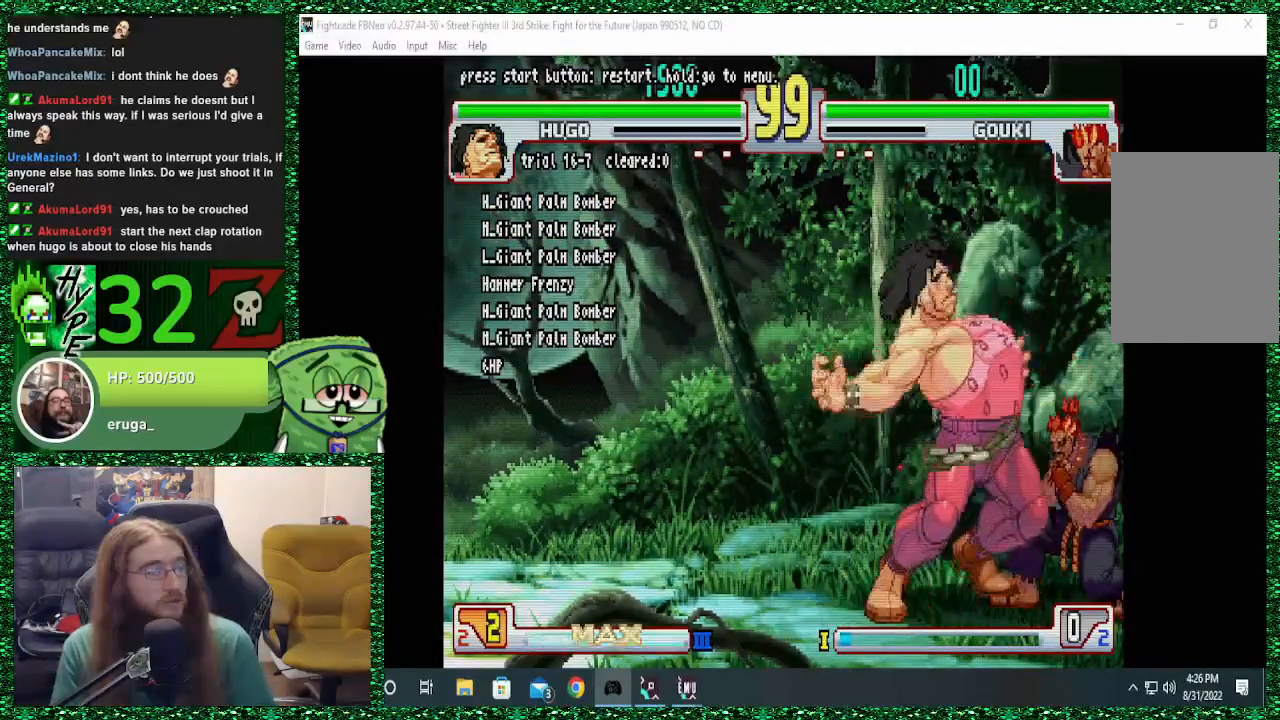
{"dt_ms": 500, "buttons": [], "left_stick": "center", "events": [[67, "left_stick", "right"], [233, "left_stick", "down"], [367, "TRIANGLE", "down"], [367, "left_stick", "left"], [433, "left_stick", "center"], [467, "TRIANGLE", "up"]]}
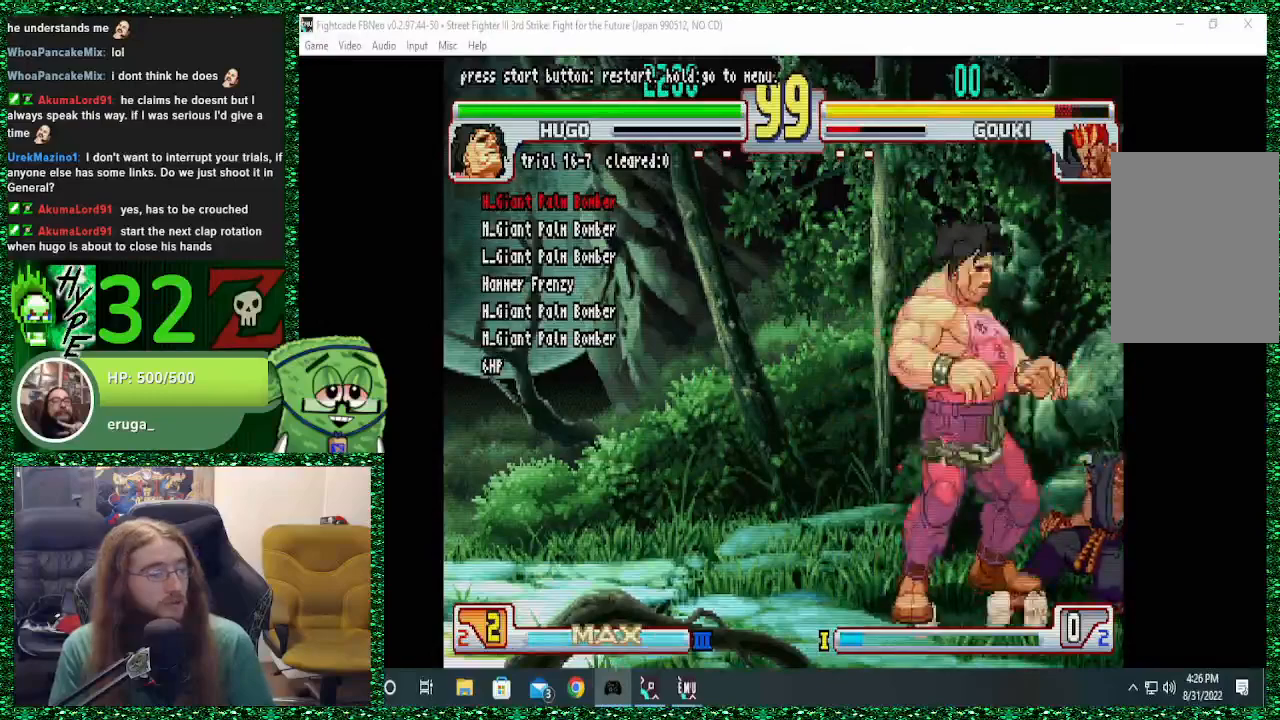
{"dt_ms": 500, "buttons": ["SQUARE"], "left_stick": "left", "events": [[167, "left_stick", "right"], [367, "left_stick", "down"], [500, "SQUARE", "down"], [500, "left_stick", "left"]]}
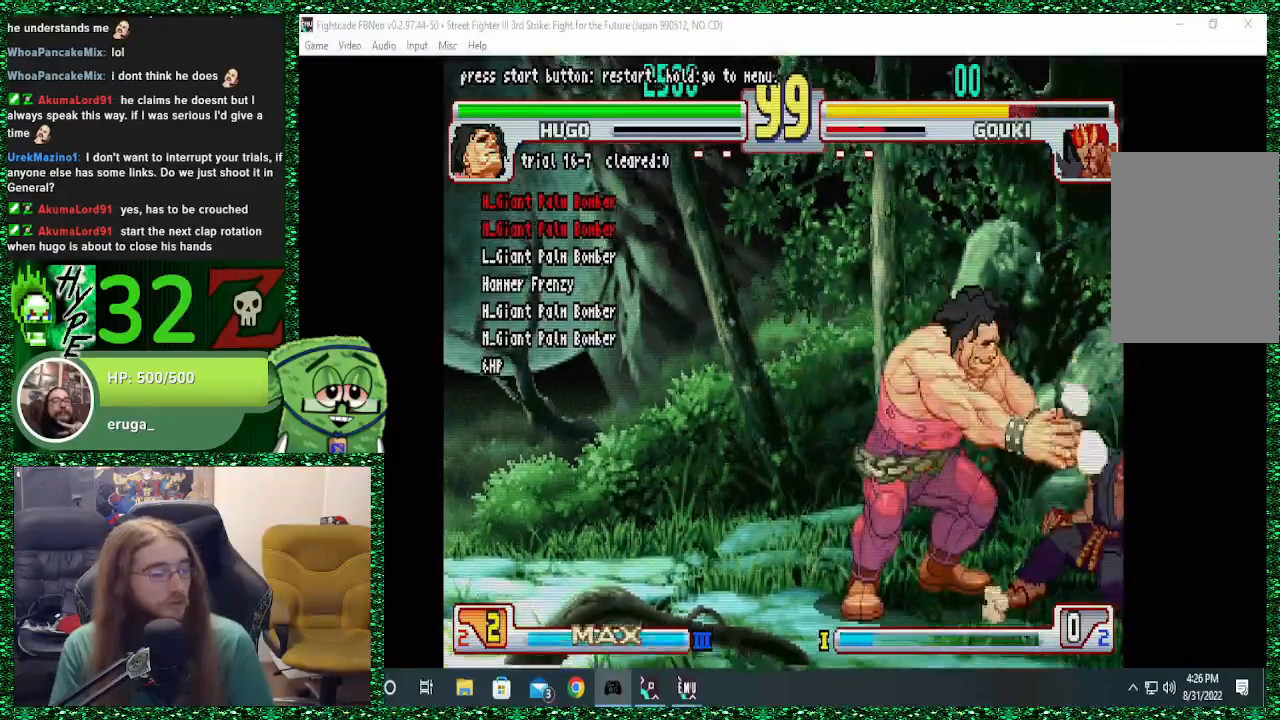
{"dt_ms": 1000, "buttons": [], "left_stick": "right"}
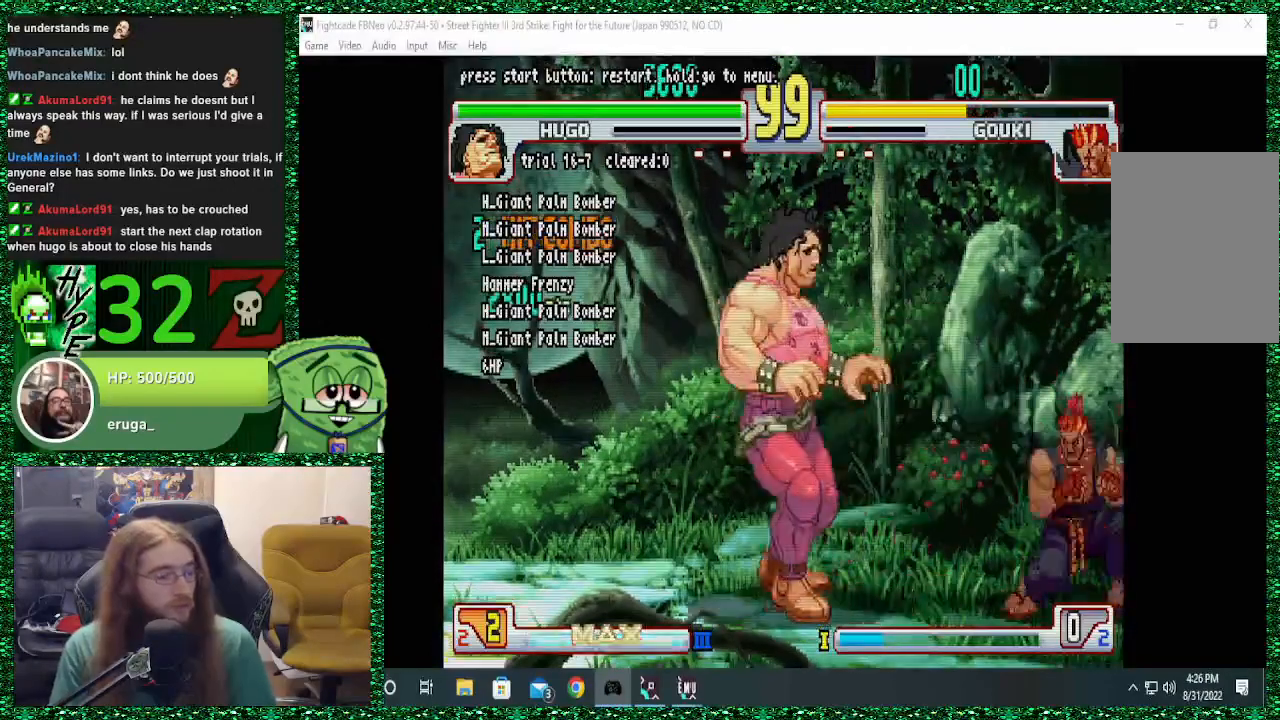
{"dt_ms": 500, "buttons": [], "left_stick": "right", "events": []}
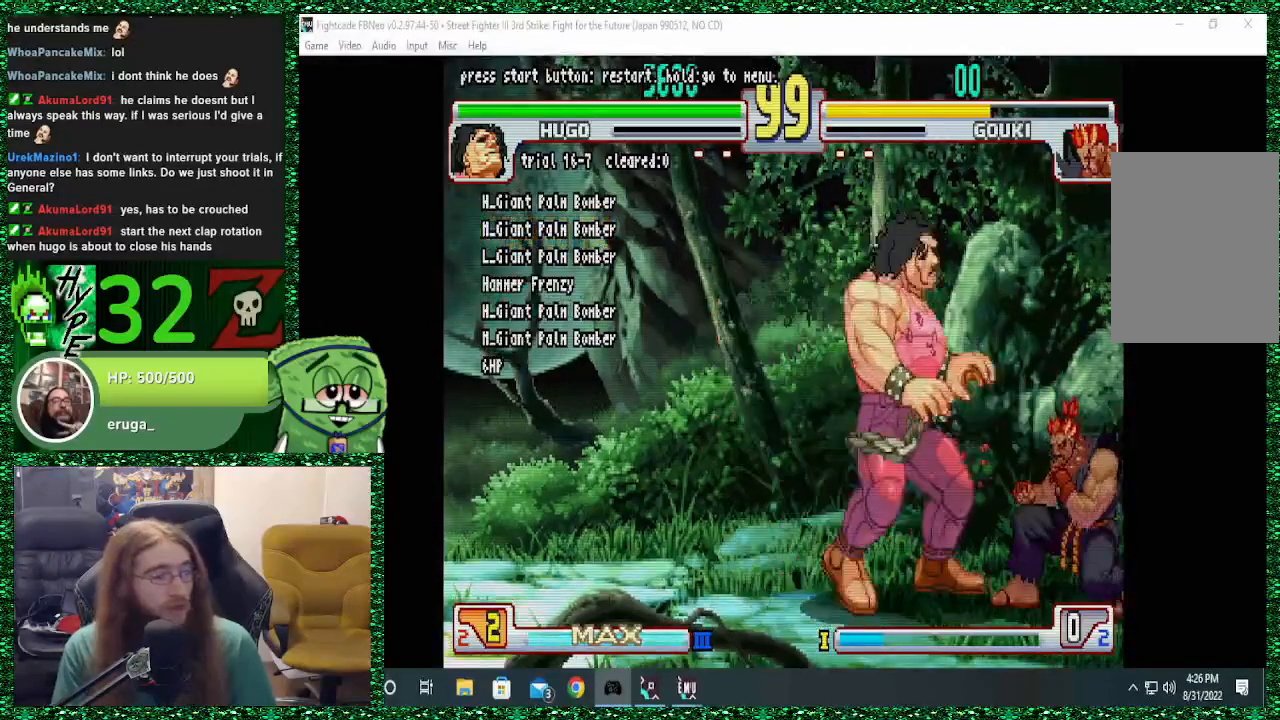
{"dt_ms": 500, "buttons": [], "left_stick": "right", "events": []}
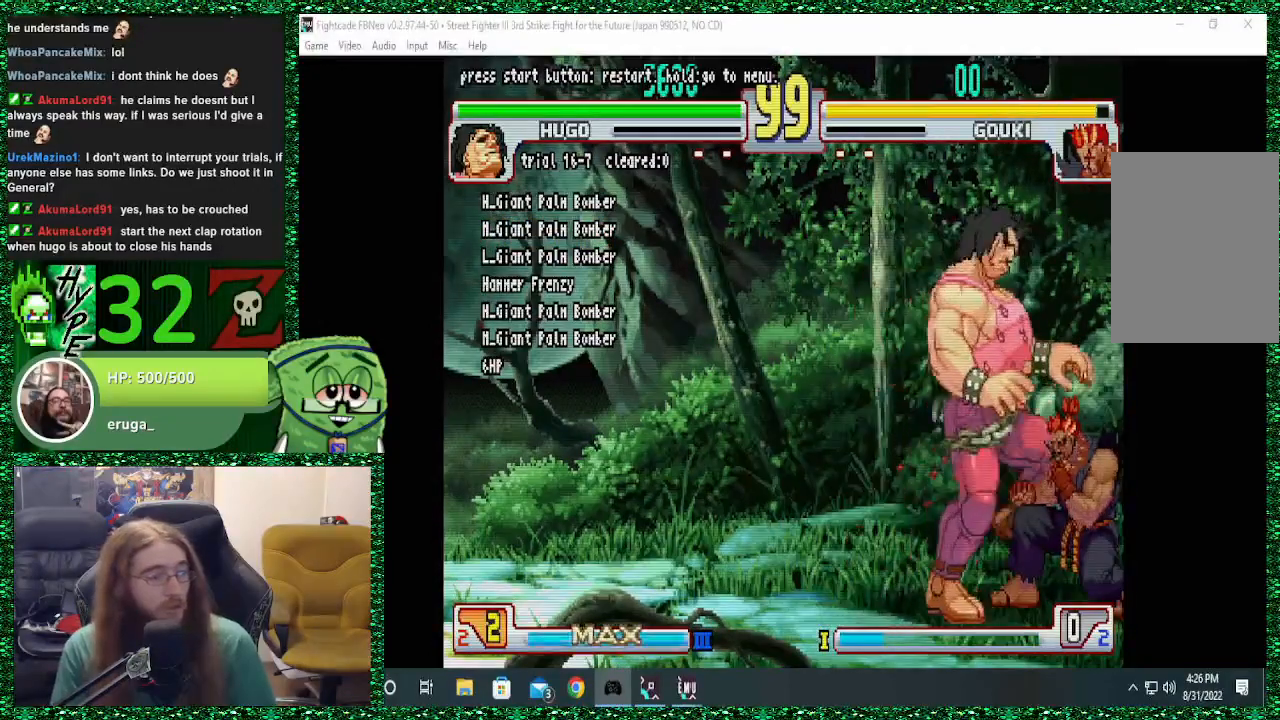
{"dt_ms": 500, "buttons": [], "left_stick": "center", "events": [[133, "left_stick", "down-right"], [267, "left_stick", "down-left"], [333, "R1", "down"], [400, "left_stick", "center"], [467, "R1", "up"]]}